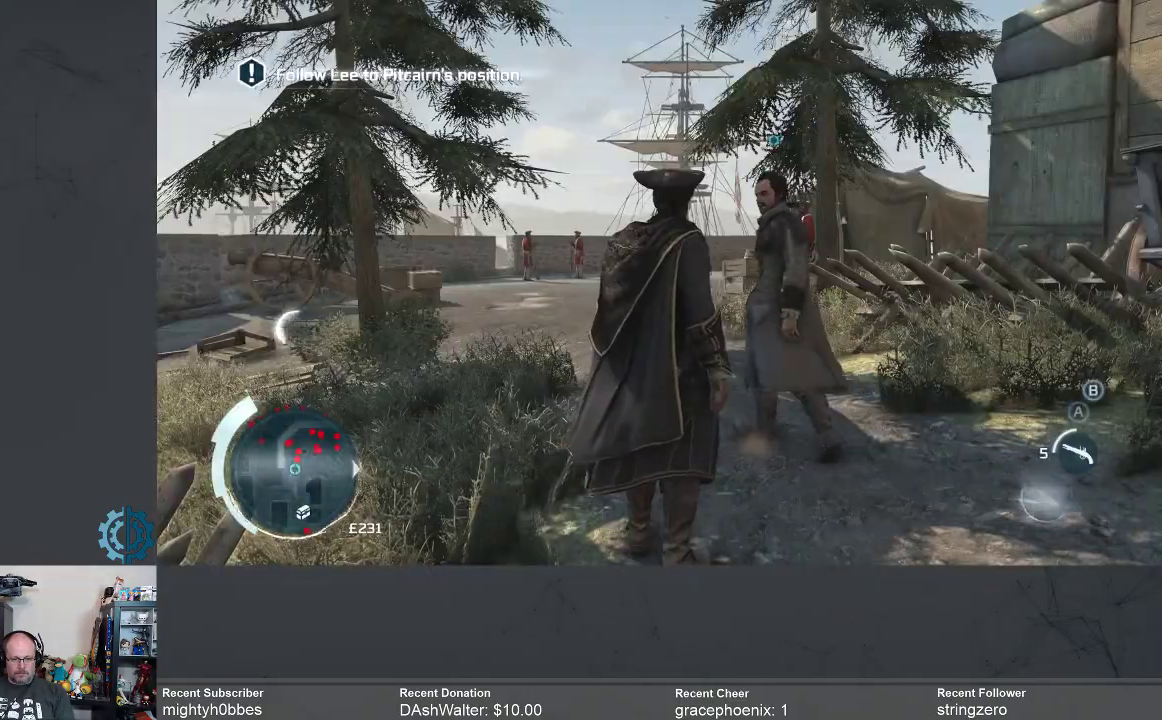
Gameplay with a controller (Xbox layout); each line is a JSON object with the inputs held at the frame after it. "events" lists button and stick changes between this image and that frame as [ms after this image, input, new state], when the widget could be followed in between.
{"buttons": [], "left_stick": "up", "right_stick": "center", "events": [[267, "right_stick", "down"], [300, "left_stick", "up"], [400, "right_stick", "center"]]}
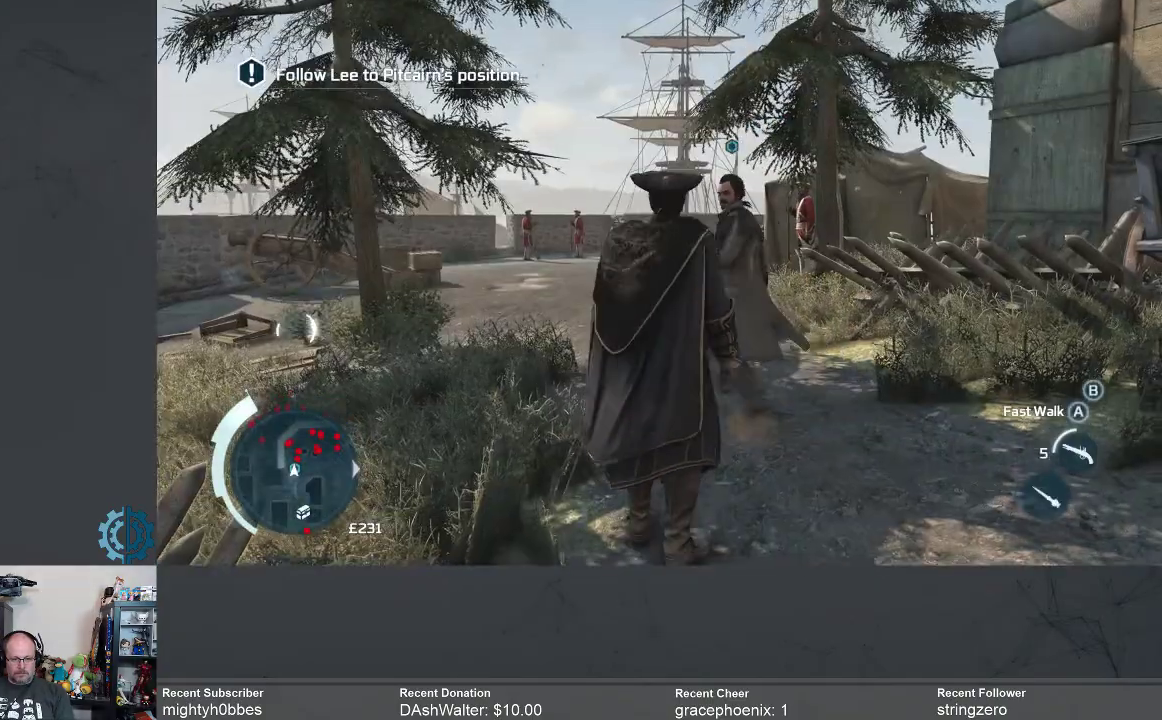
{"buttons": [], "left_stick": "up", "right_stick": "center", "events": []}
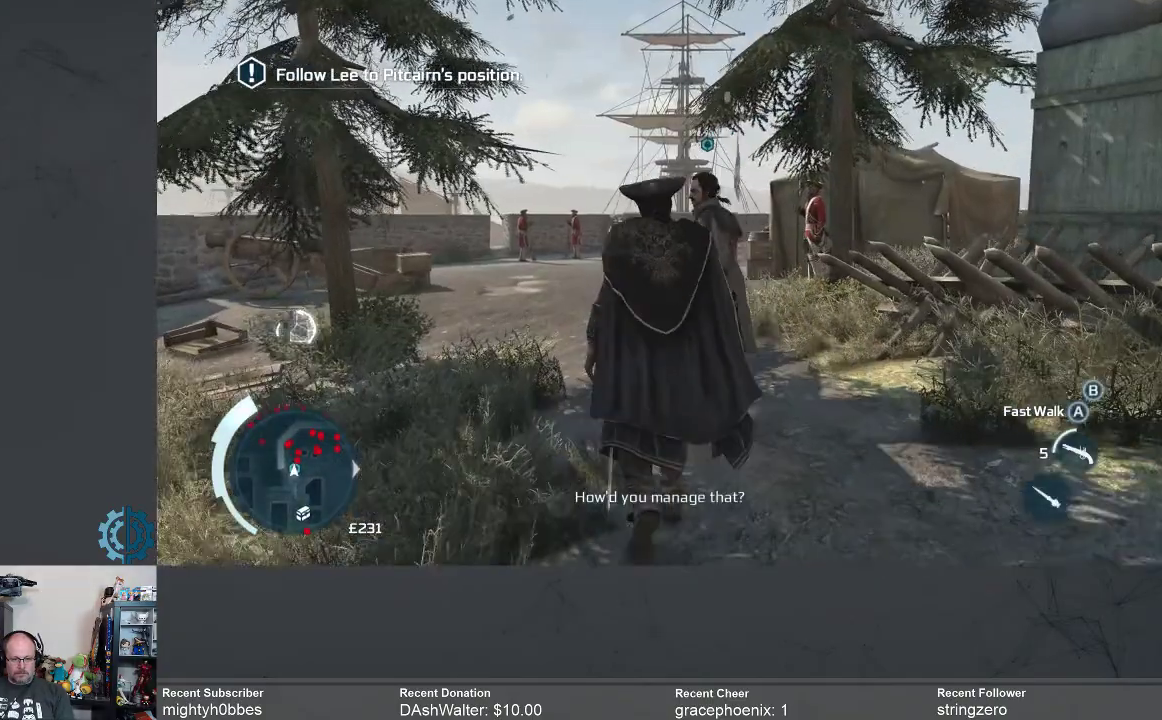
{"buttons": [], "left_stick": "up", "right_stick": "center", "events": []}
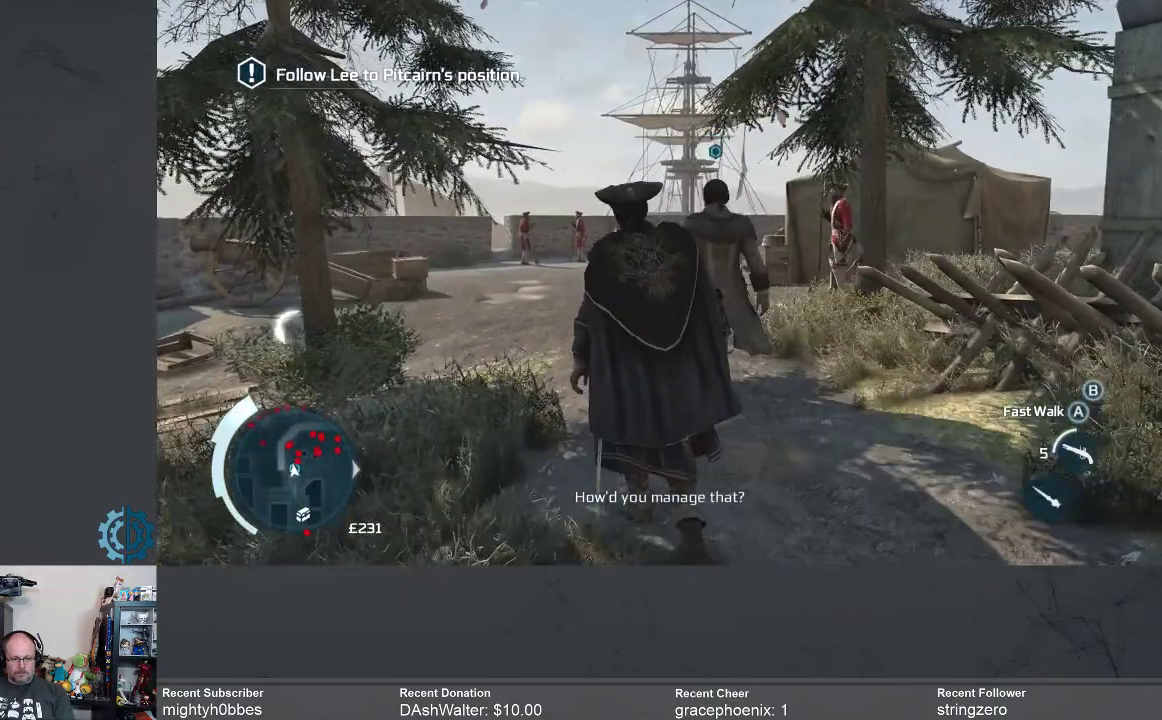
{"buttons": [], "left_stick": "up", "right_stick": "down-left", "events": [[300, "right_stick", "down-left"]]}
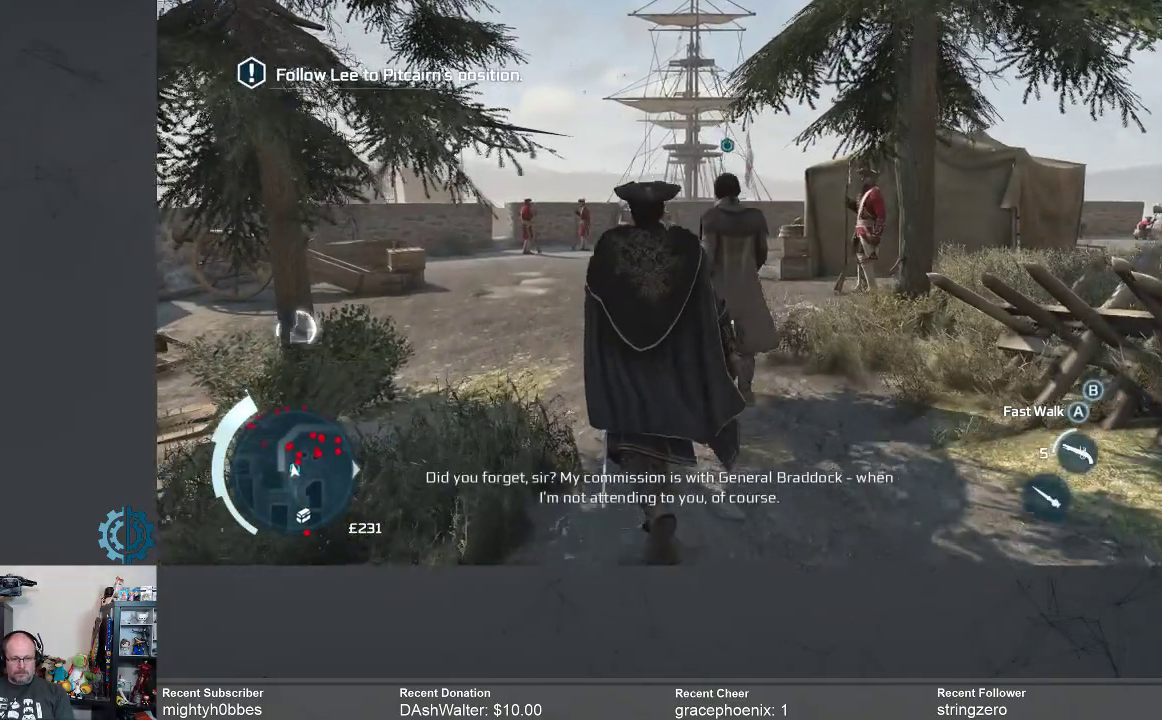
{"buttons": [], "left_stick": "up", "right_stick": "center", "events": [[33, "right_stick", "center"]]}
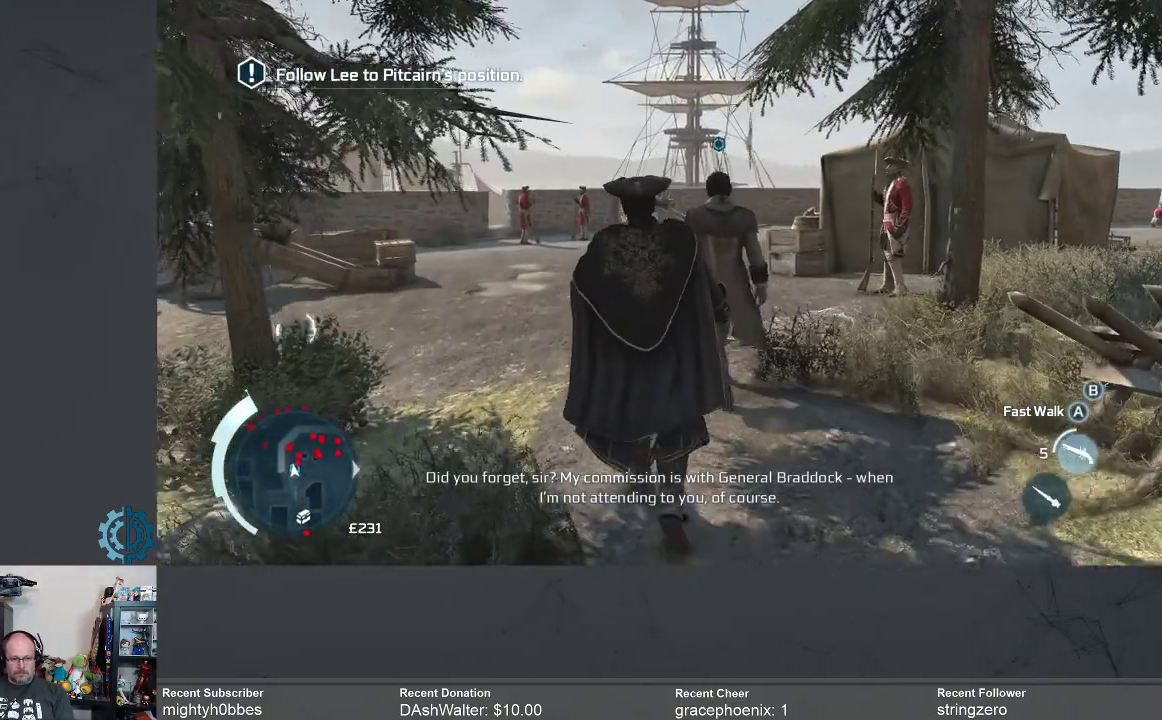
{"buttons": [], "left_stick": "up", "right_stick": "center", "events": [[33, "right_stick", "down-left"], [100, "right_stick", "center"]]}
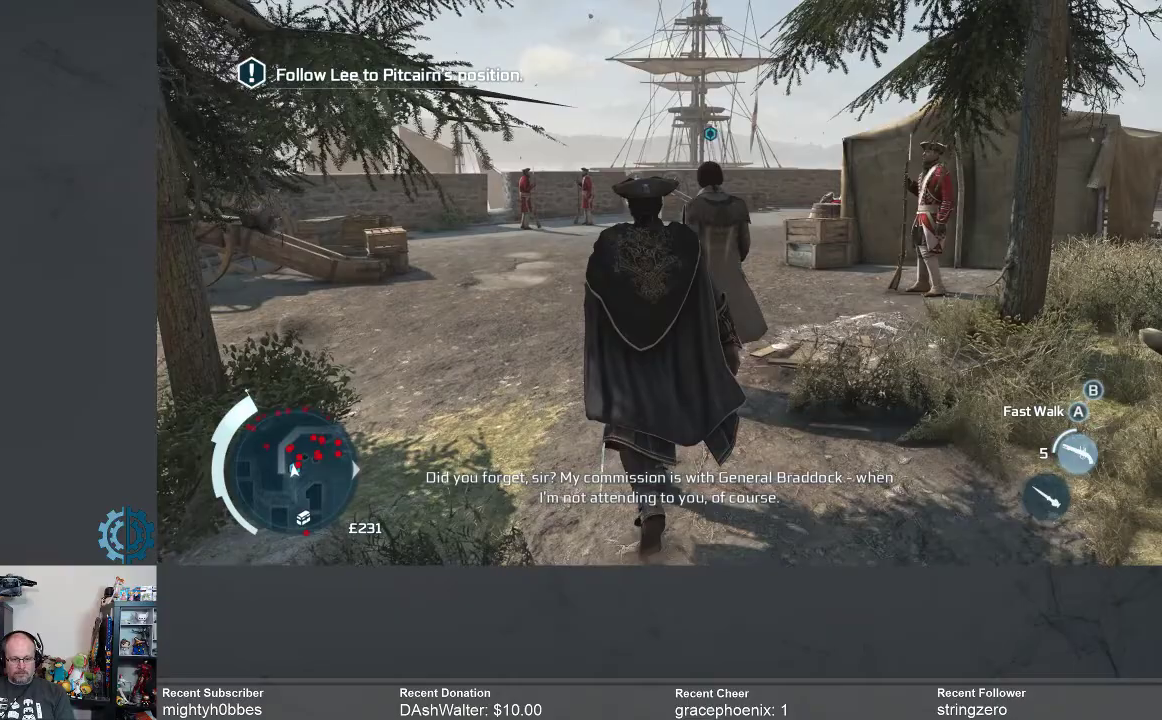
{"buttons": [], "left_stick": "up", "right_stick": "center", "events": []}
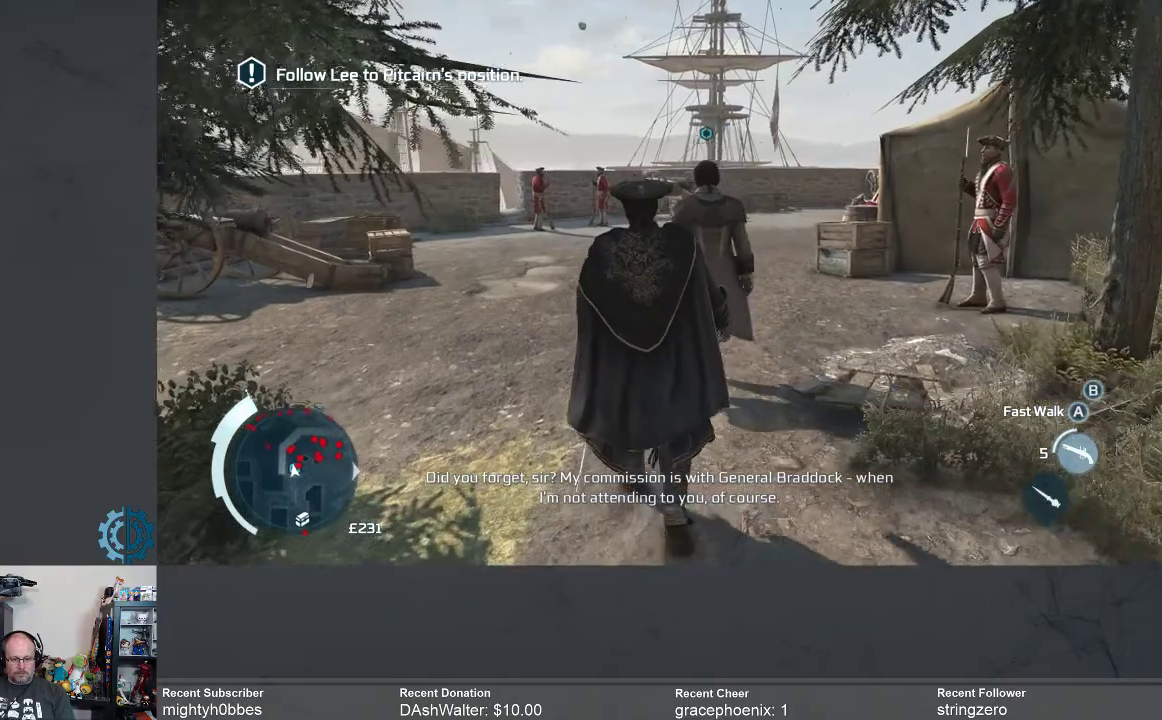
{"buttons": [], "left_stick": "up", "right_stick": "center", "events": []}
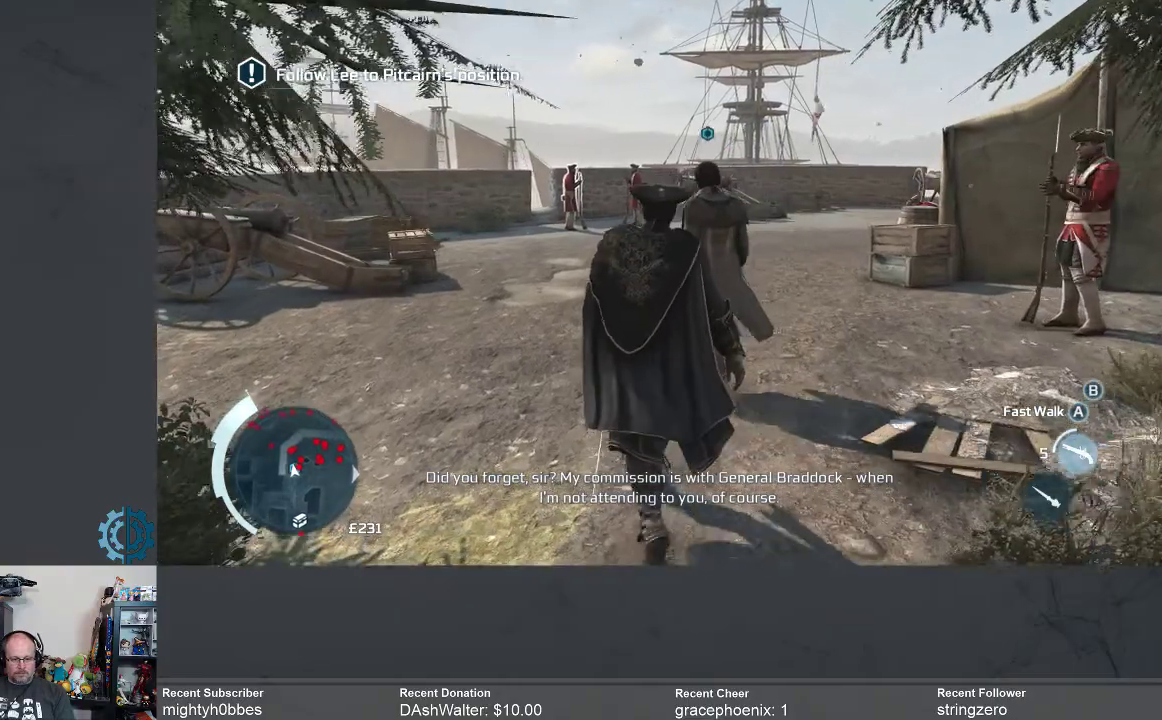
{"buttons": [], "left_stick": "up", "right_stick": "center", "events": []}
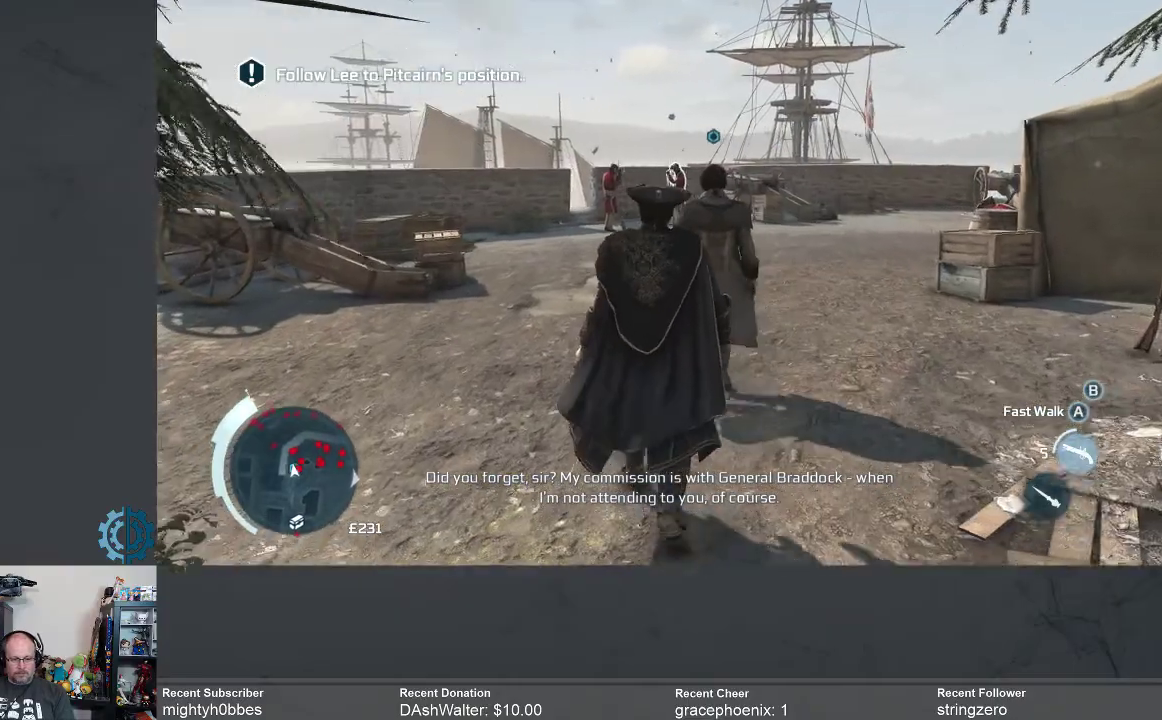
{"buttons": [], "left_stick": "up", "right_stick": "center", "events": []}
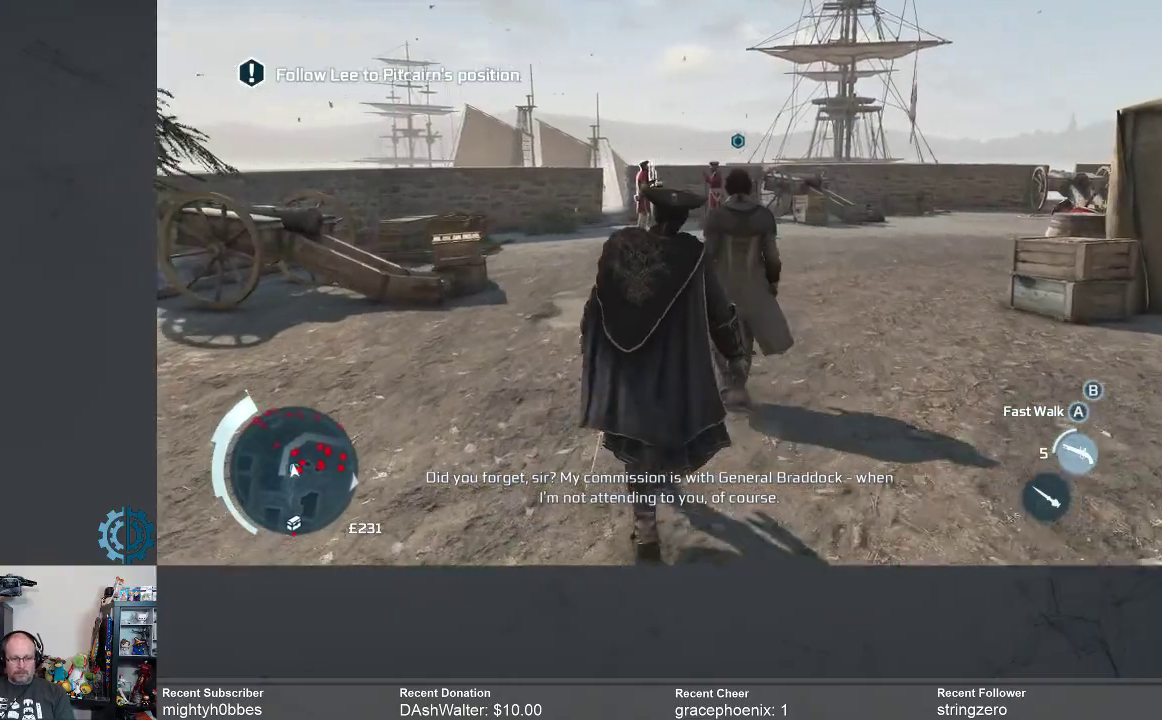
{"buttons": [], "left_stick": "up", "right_stick": "center", "events": []}
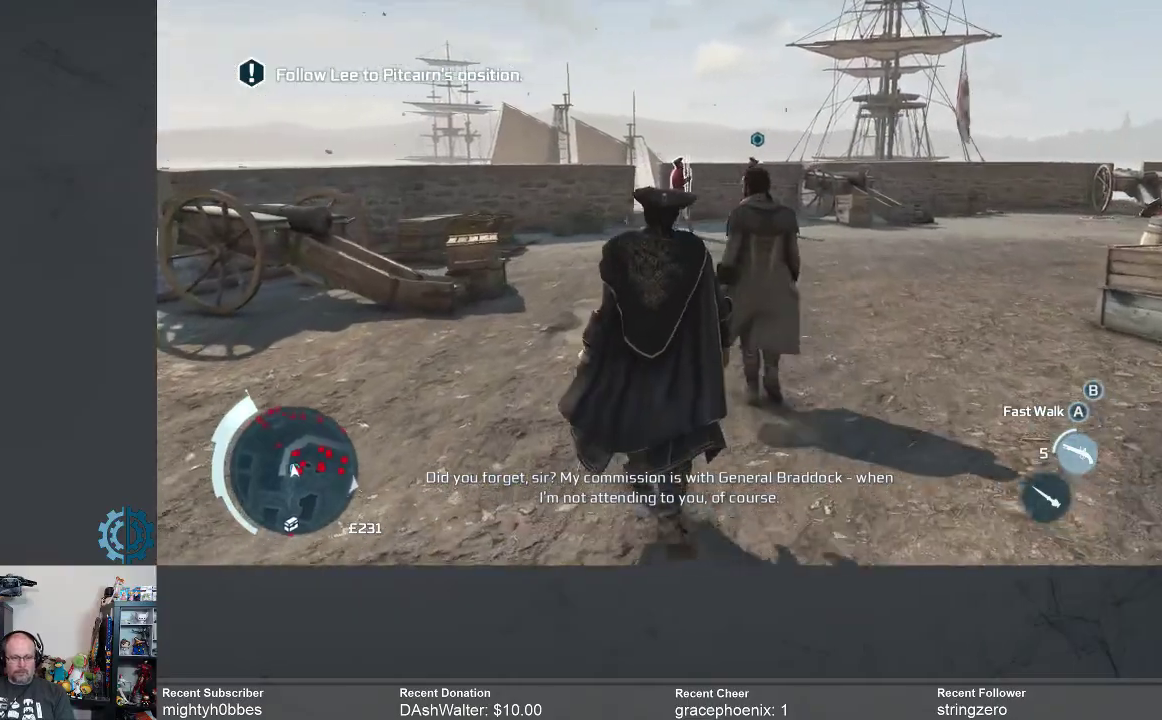
{"buttons": [], "left_stick": "up", "right_stick": "center", "events": []}
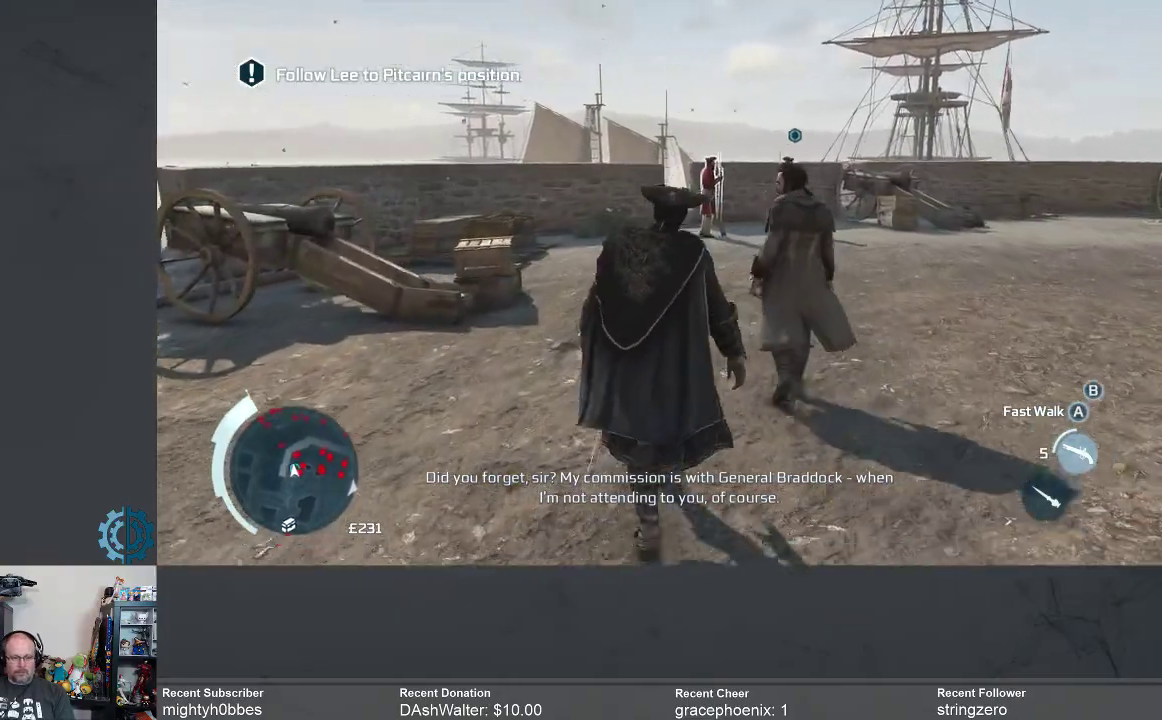
{"buttons": [], "left_stick": "up", "right_stick": "center", "events": []}
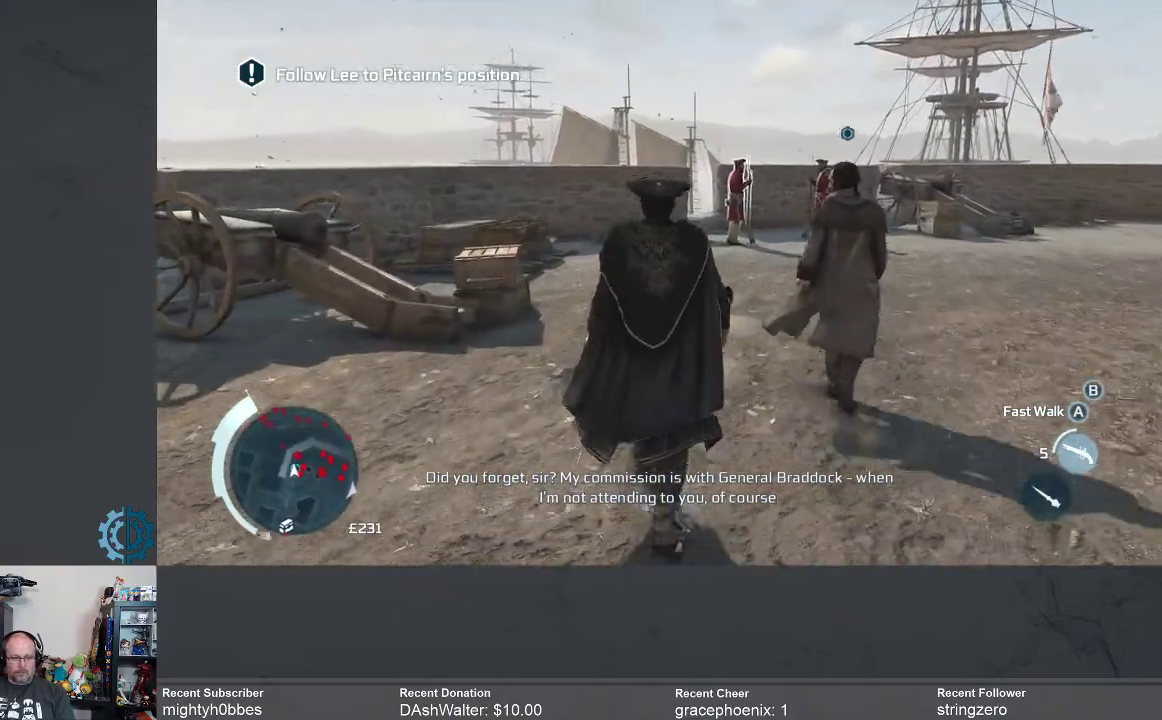
{"buttons": [], "left_stick": "up", "right_stick": "right"}
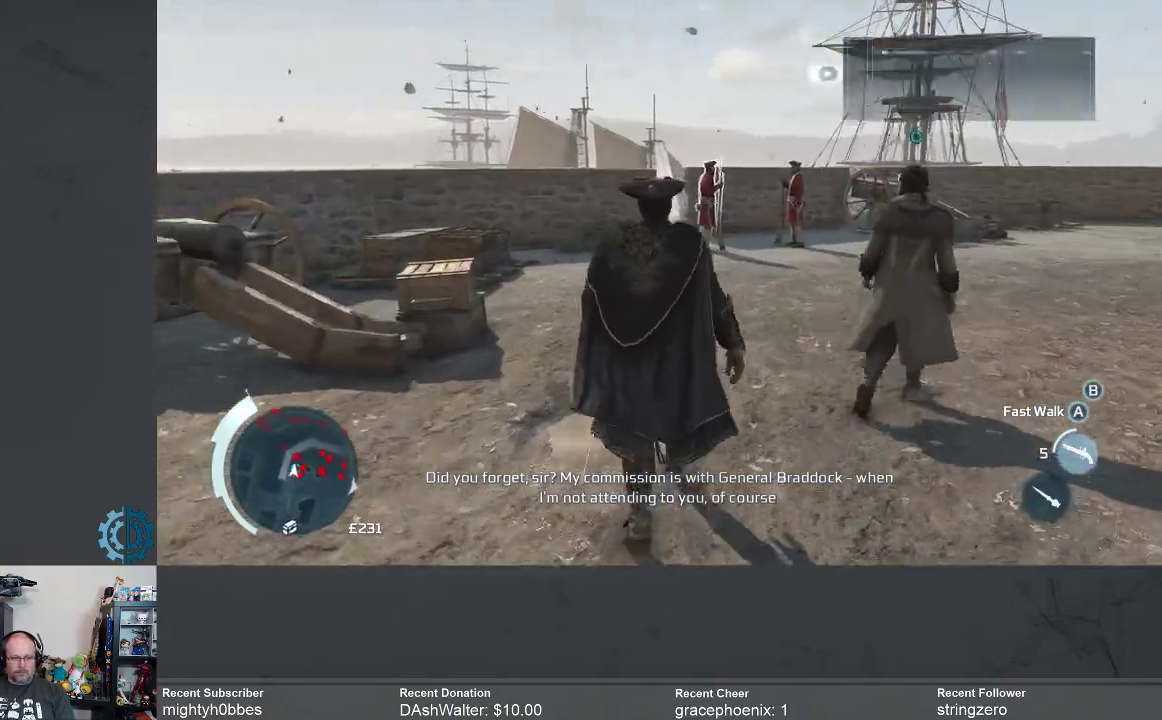
{"buttons": [], "left_stick": "up", "right_stick": "right", "events": [[100, "right_stick", "center"], [333, "right_stick", "right"]]}
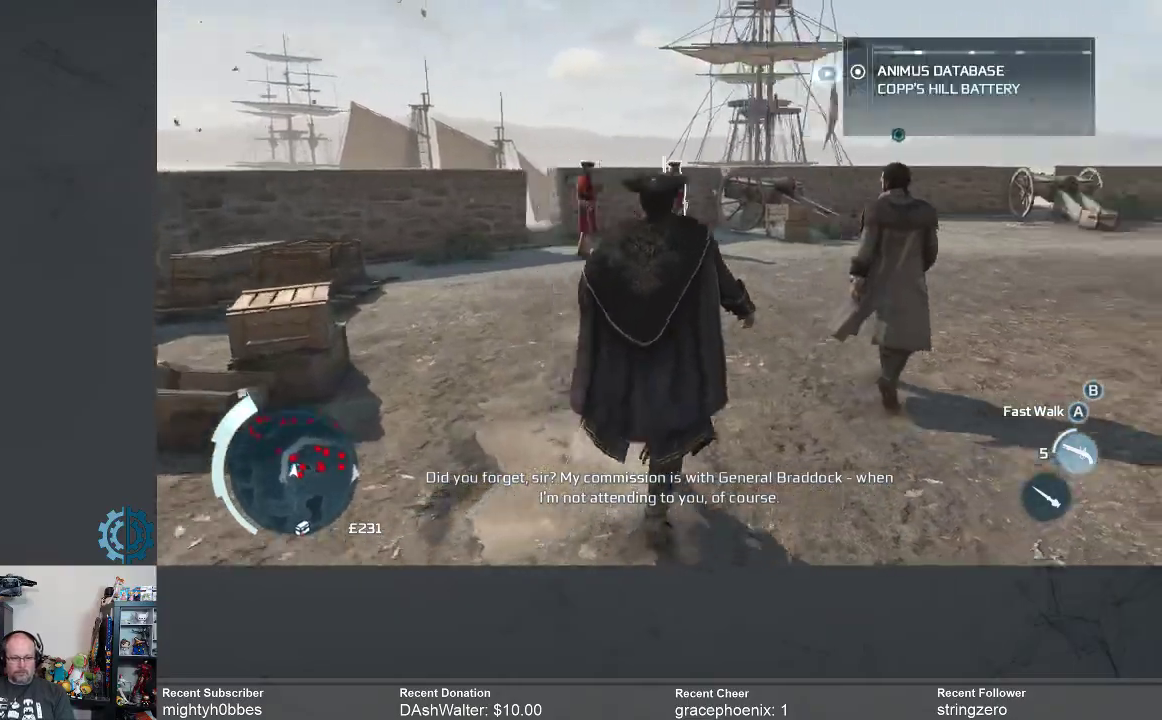
{"buttons": [], "left_stick": "up", "right_stick": "center", "events": [[333, "right_stick", "center"]]}
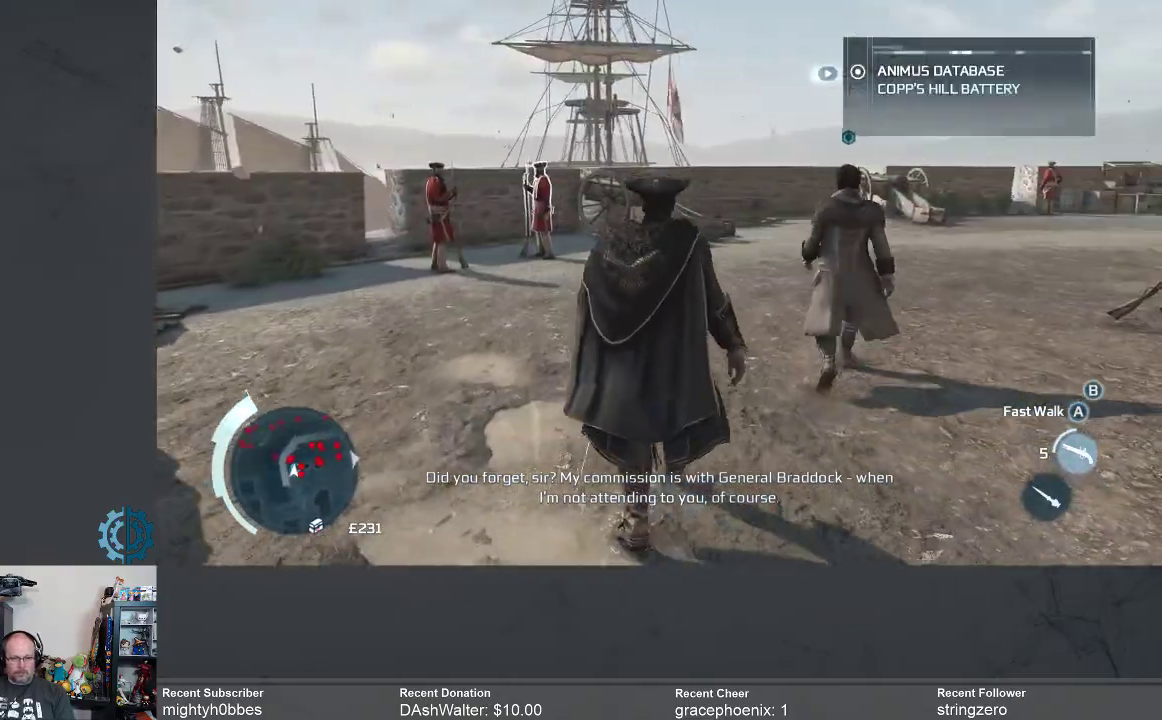
{"buttons": [], "left_stick": "up", "right_stick": "right", "events": [[33, "right_stick", "right"], [267, "right_stick", "center"], [367, "right_stick", "right"]]}
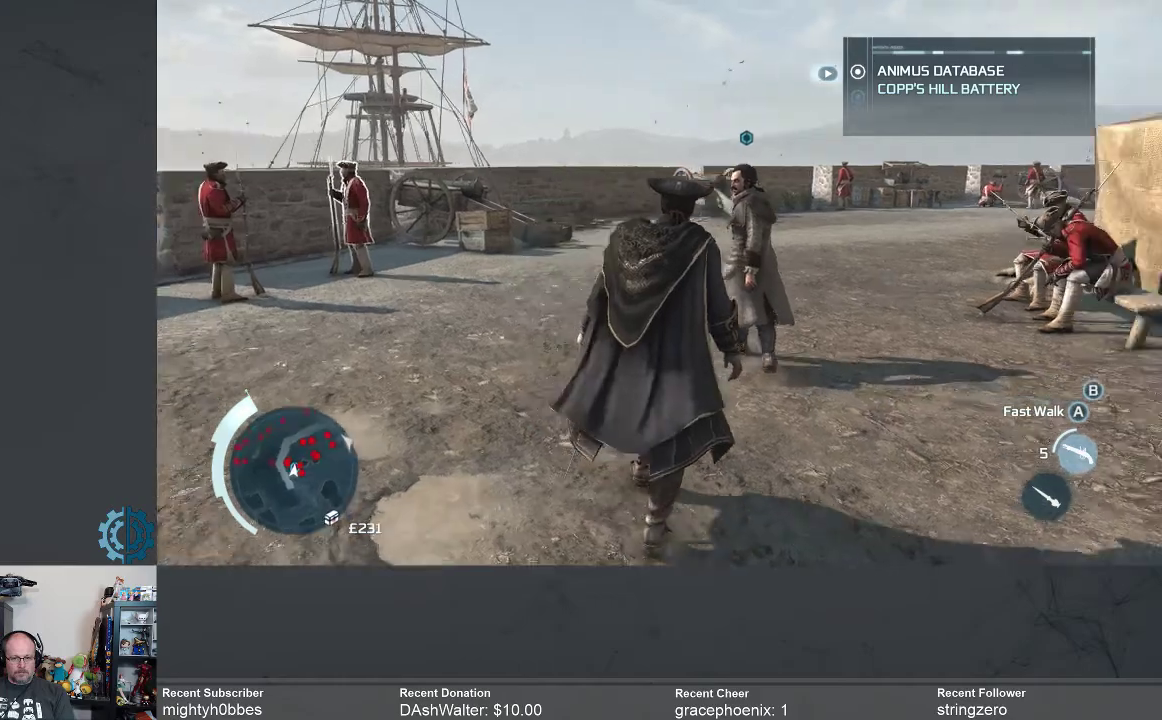
{"buttons": [], "left_stick": "up", "right_stick": "center", "events": [[33, "right_stick", "center"]]}
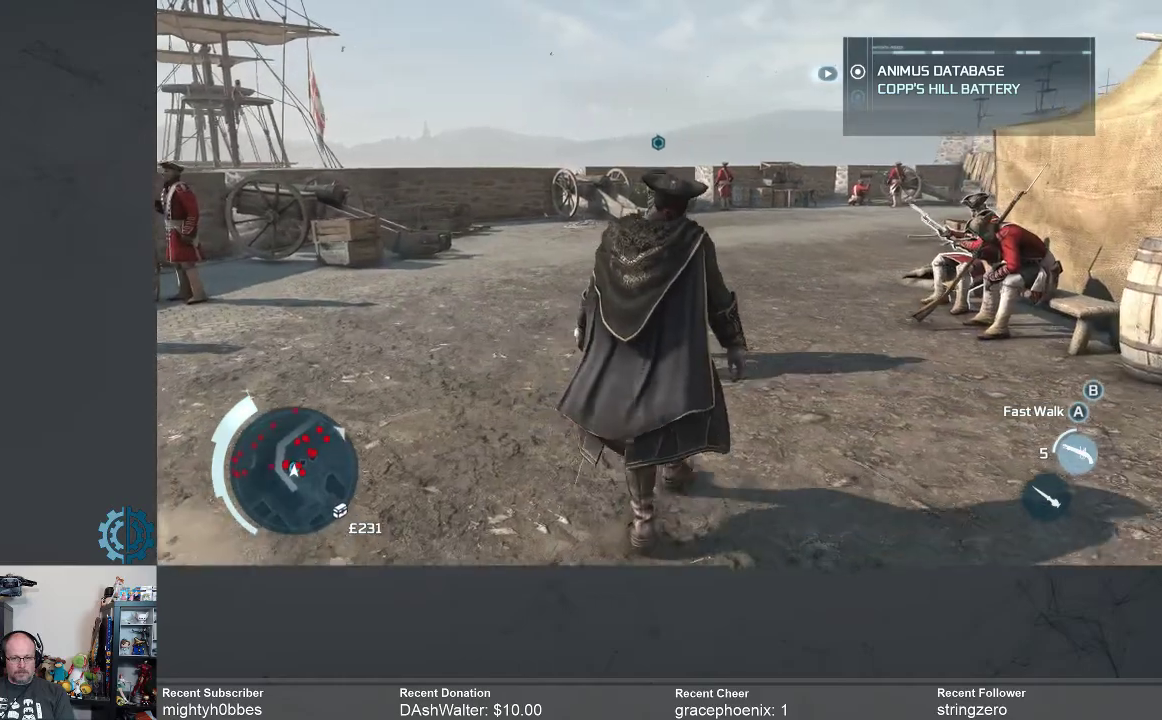
{"buttons": [], "left_stick": "up", "right_stick": "center", "events": []}
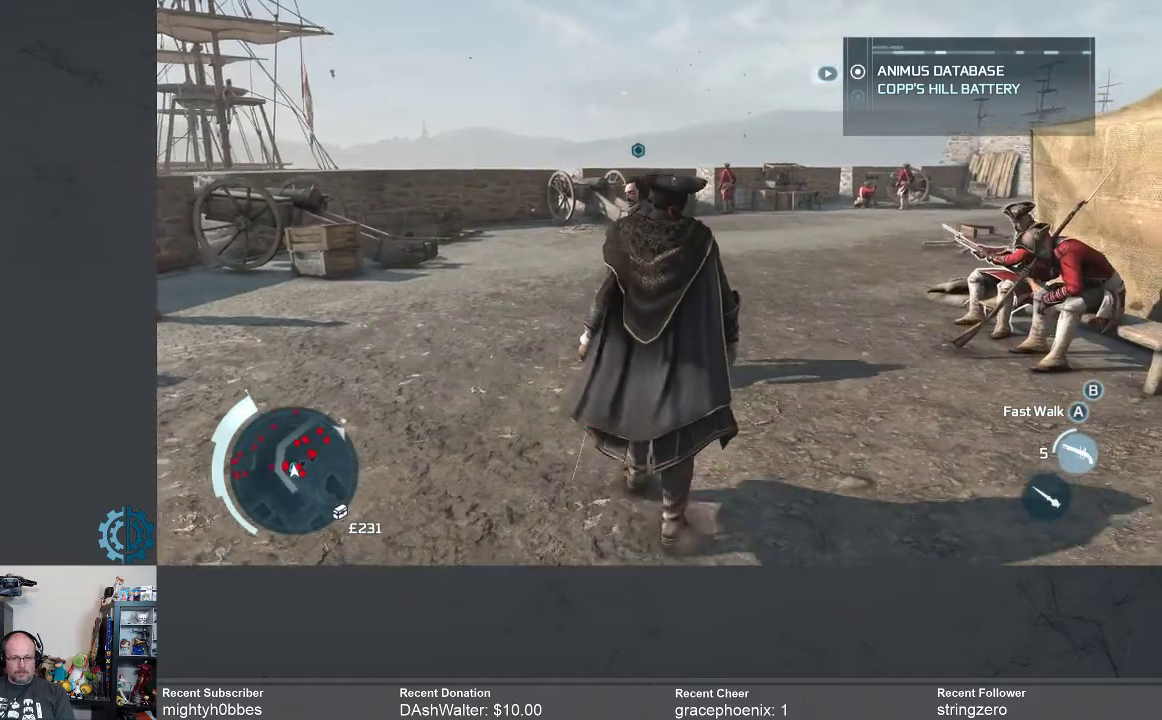
{"buttons": [], "left_stick": "up", "right_stick": "center", "events": []}
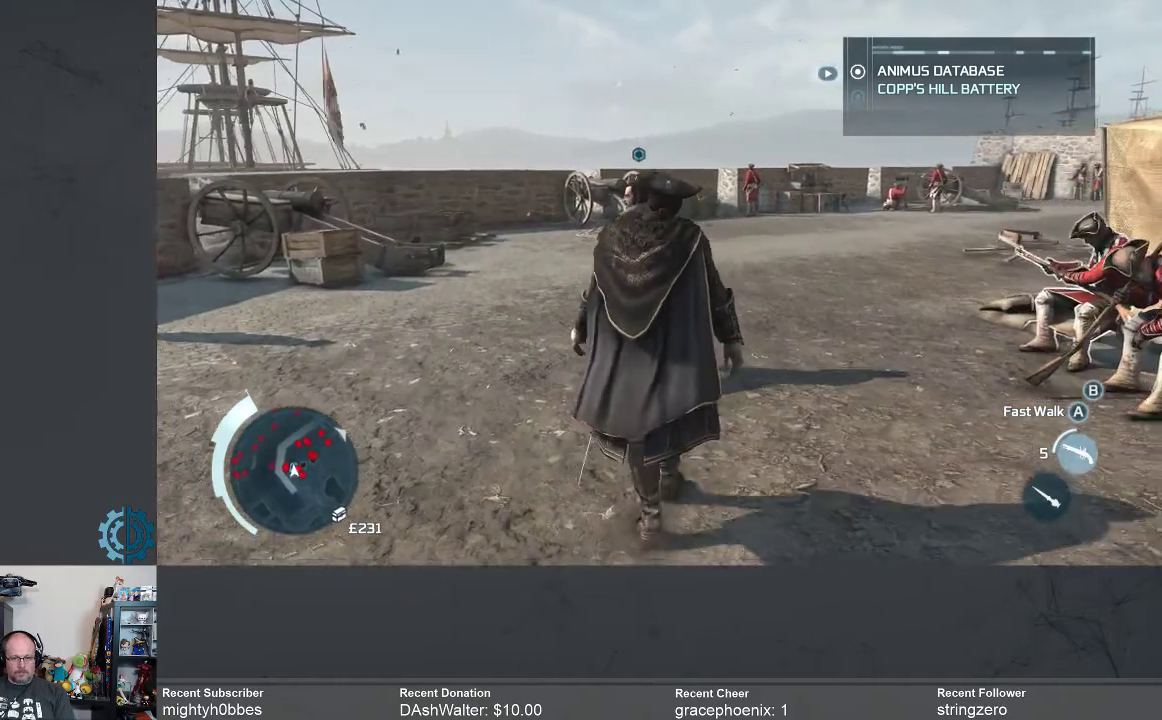
{"buttons": [], "left_stick": "up", "right_stick": "center", "events": []}
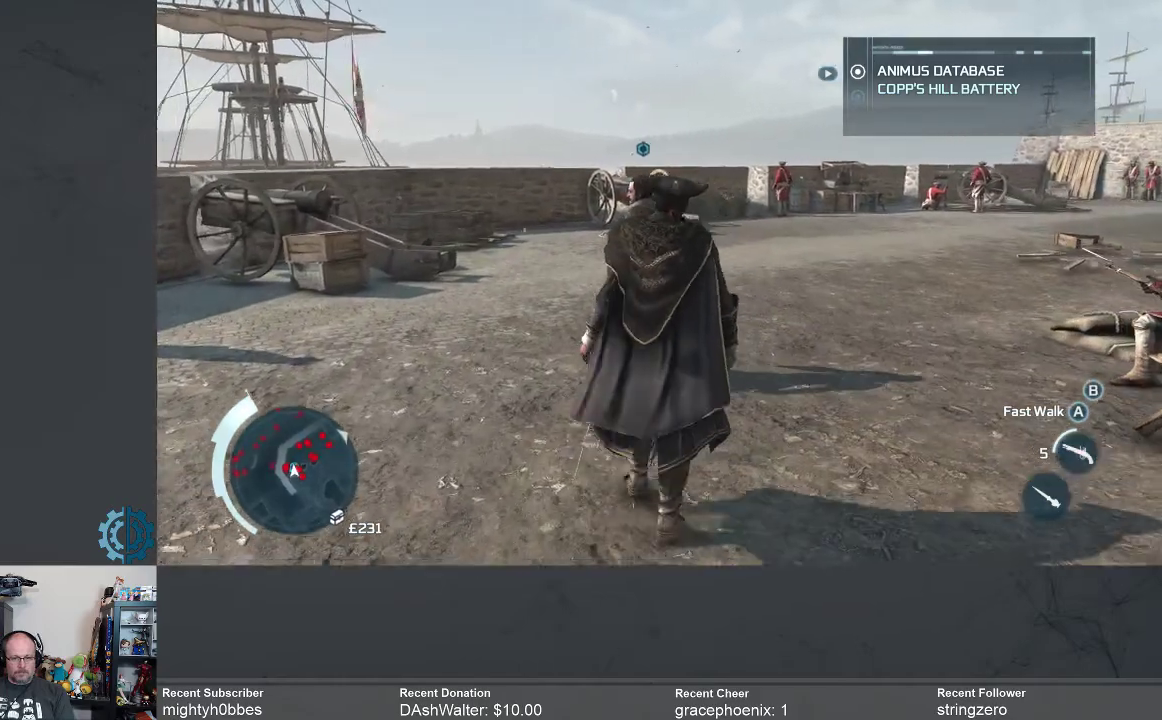
{"buttons": [], "left_stick": "up", "right_stick": "center", "events": [[267, "right_stick", "down"], [433, "right_stick", "center"]]}
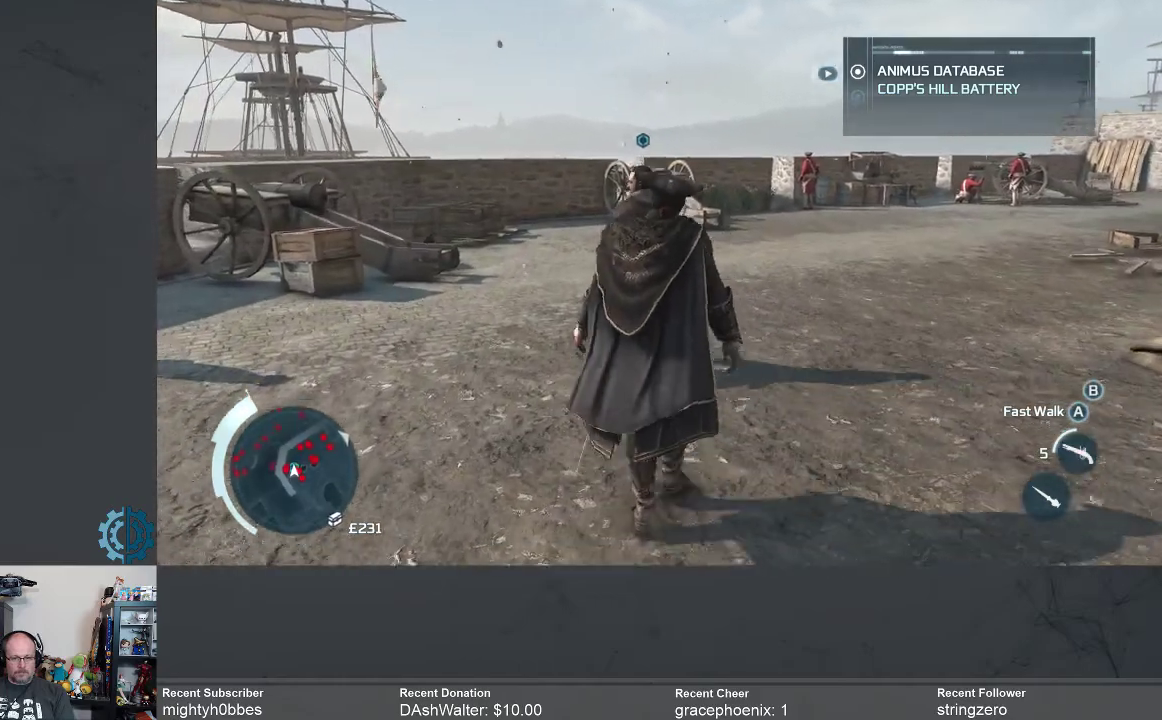
{"buttons": [], "left_stick": "up", "right_stick": "center", "events": []}